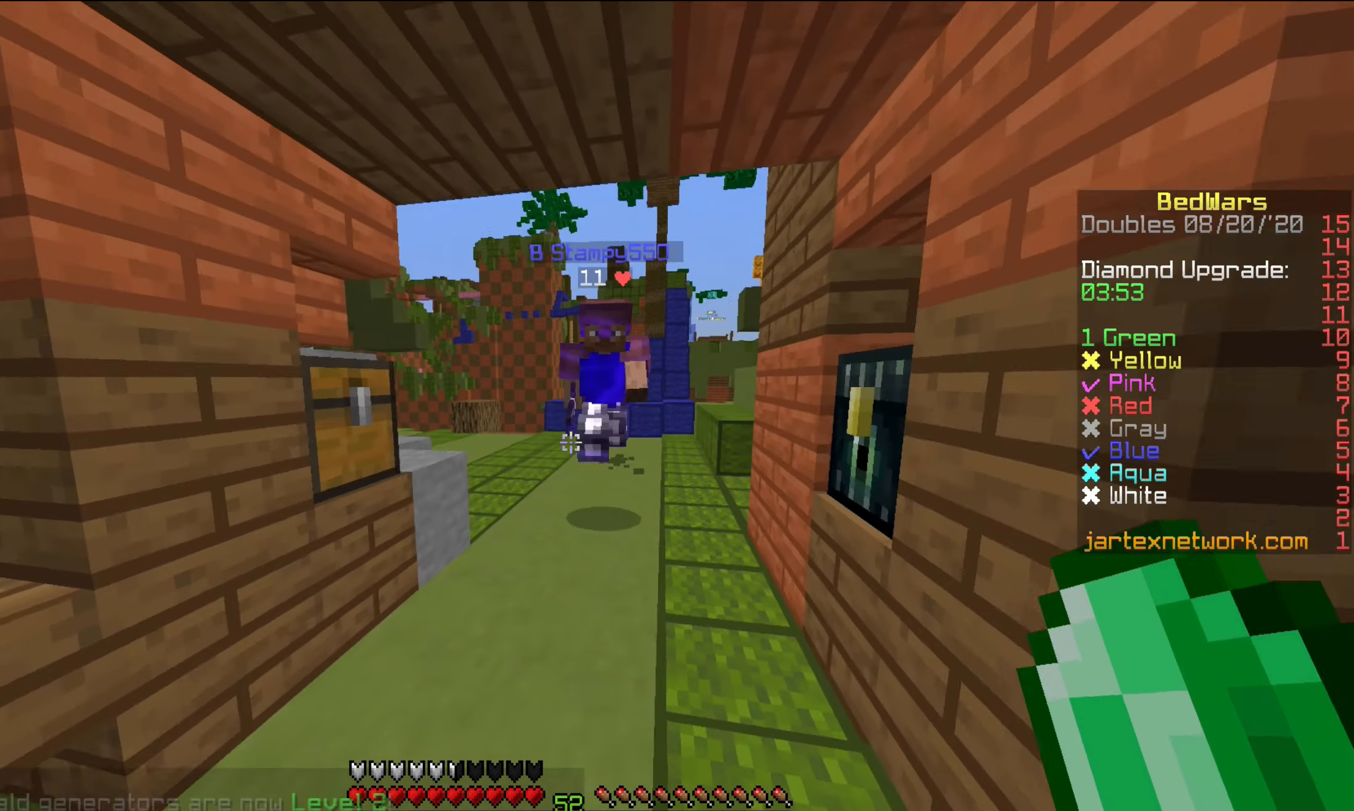
Gameplay with keyboard and mouse; each line is a JSON object with the keys and mouse buttons held at the frame after it. "events" lists presses ("down") and releases ("up") of "a", "d", "s", "shift", "w", "mouse_left" and "mouse_right" between this image and that frame as [ms after this image, input, new state], when the widget could be followed in between. "mouse_left", "mouse_right" = the "left", "right" buttons of the "mouse" list. No other keys are recorded. Fast repeated clicks can show as one long hold. Mouse movement is not recorded.
{"keys": ["a", "w"], "mouse": [], "events": [[283, "a", "down"]]}
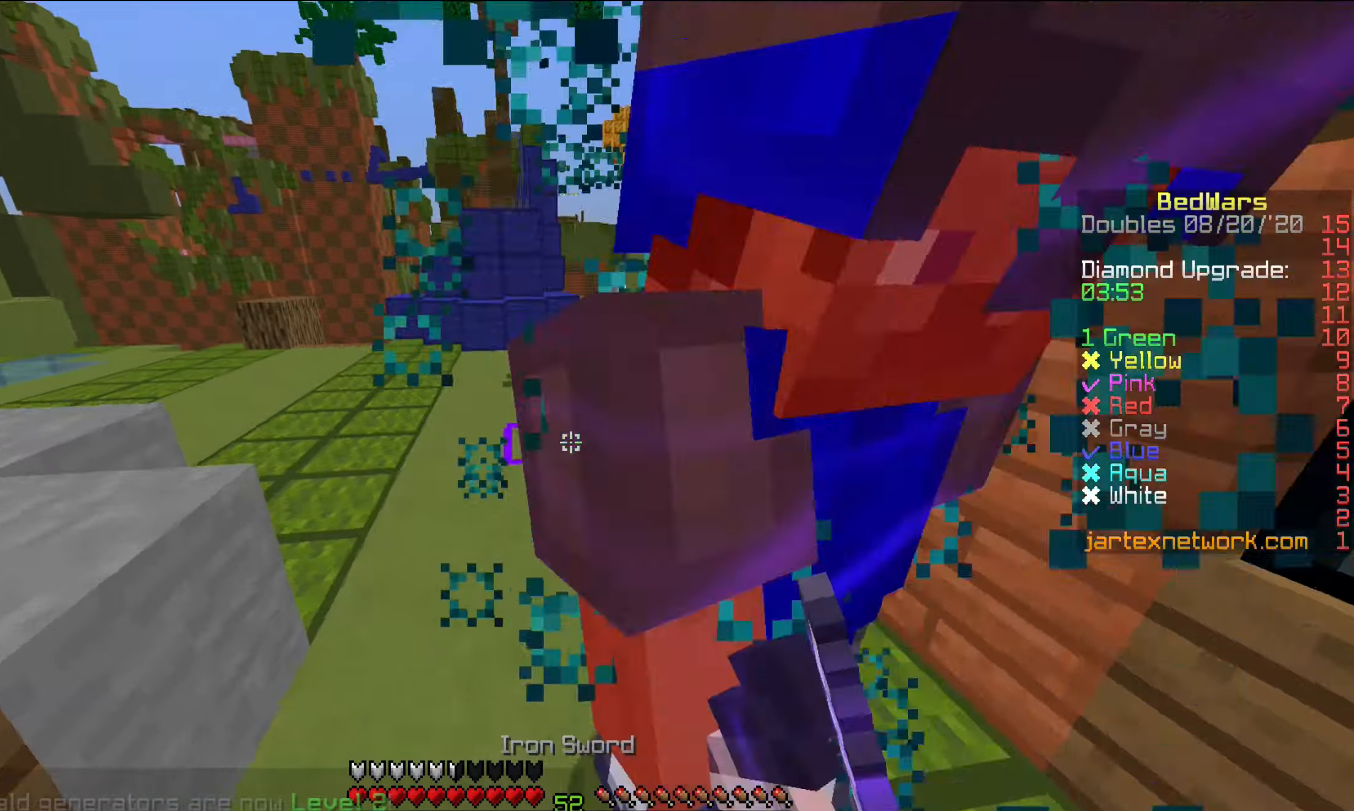
{"keys": ["w"], "mouse": [], "events": [[84, "a", "up"], [284, "mouse_left", "down"], [334, "mouse_left", "up"]]}
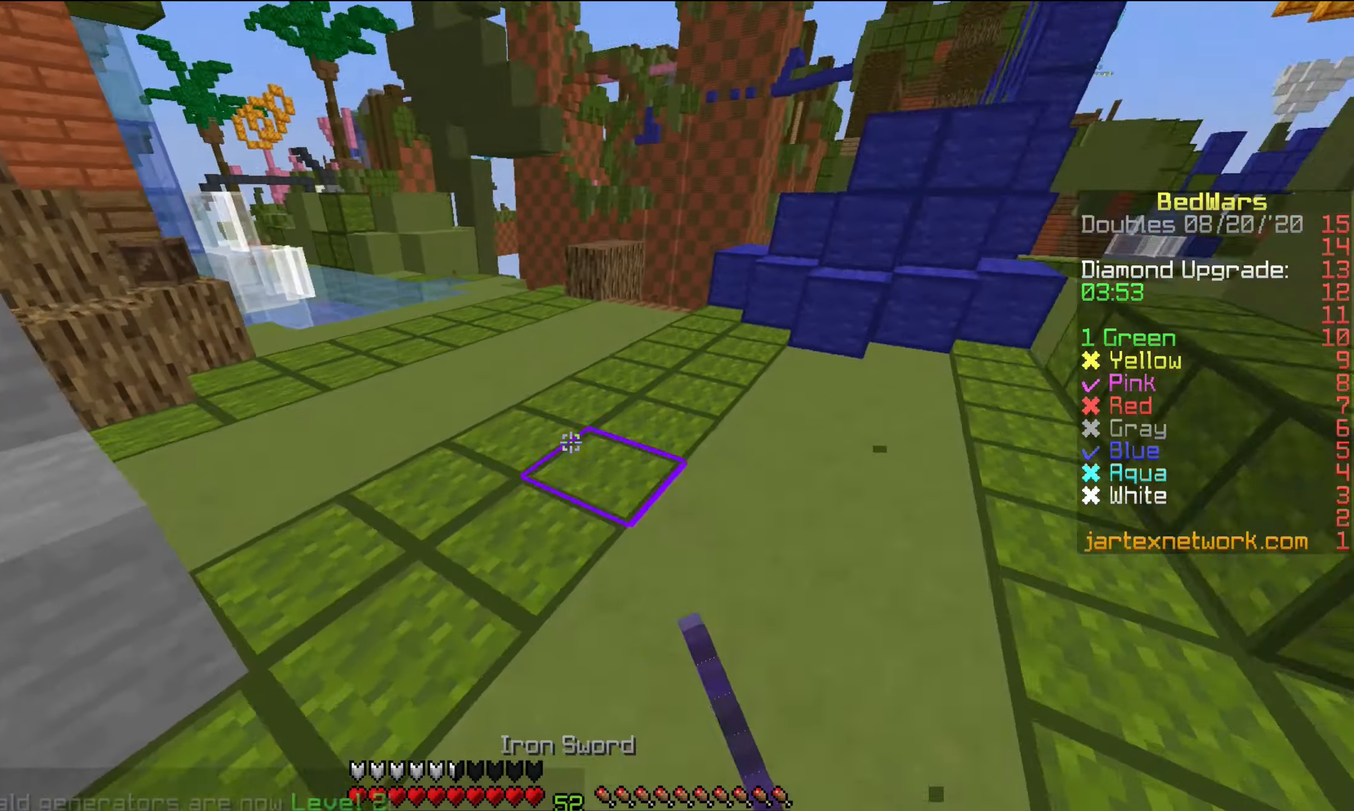
{"keys": ["w"], "mouse": [], "events": []}
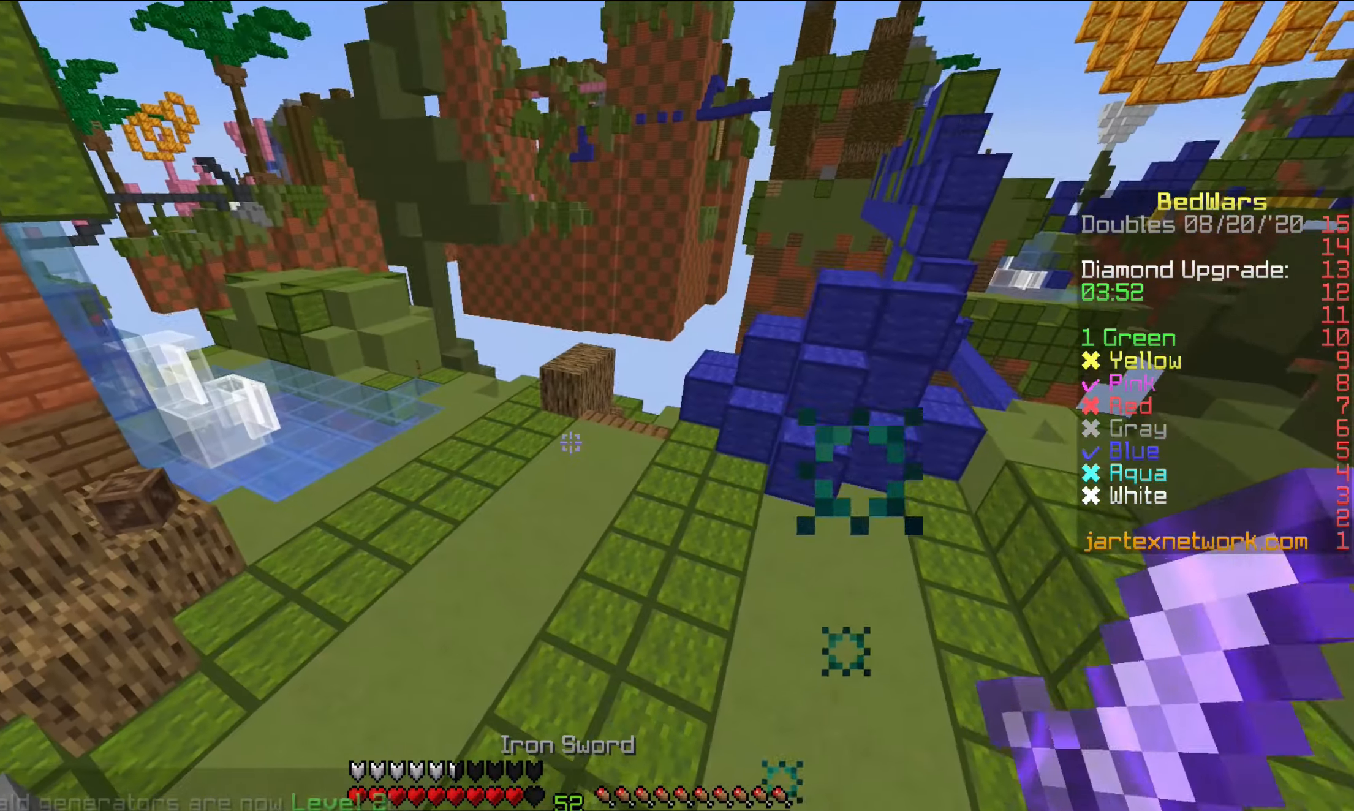
{"keys": ["w"], "mouse": [], "events": []}
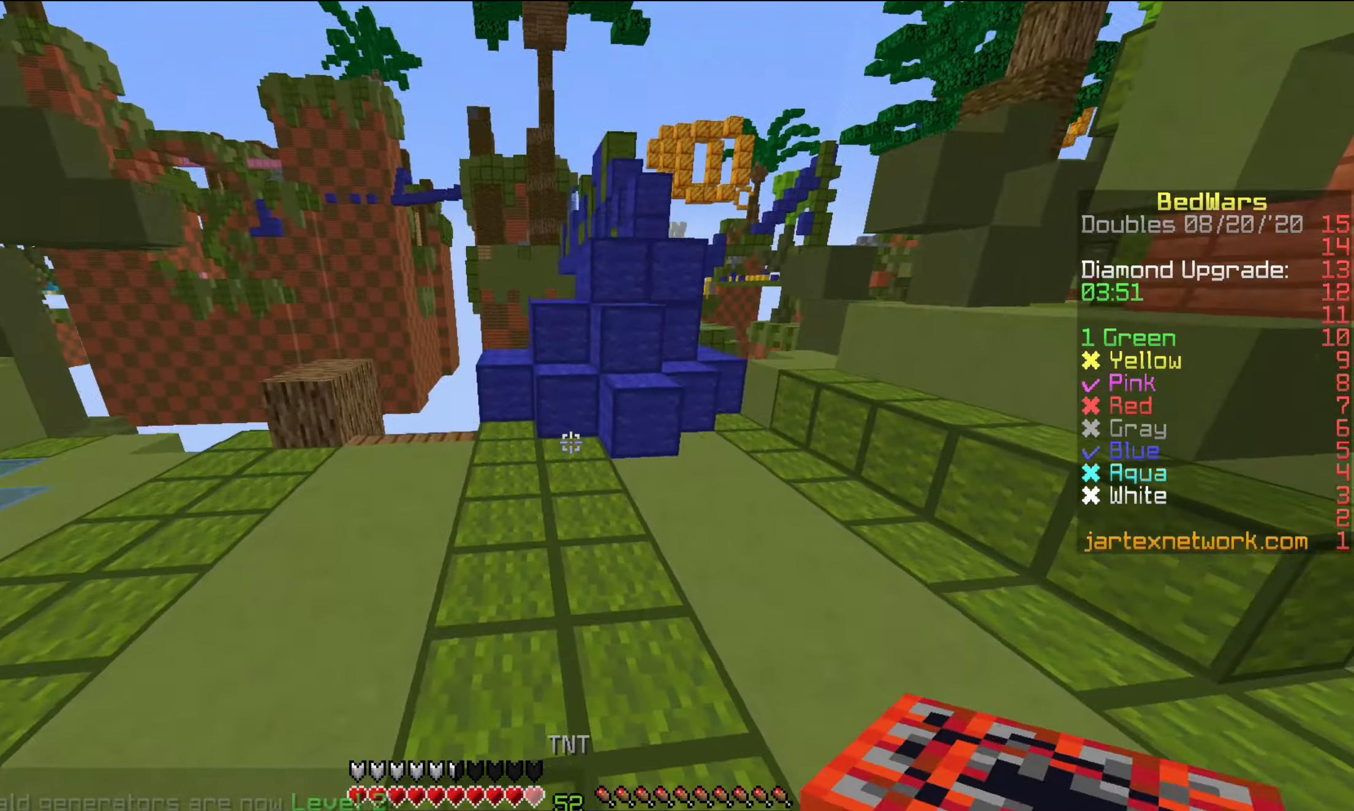
{"keys": ["a", "w"], "mouse": [], "events": [[434, "a", "down"]]}
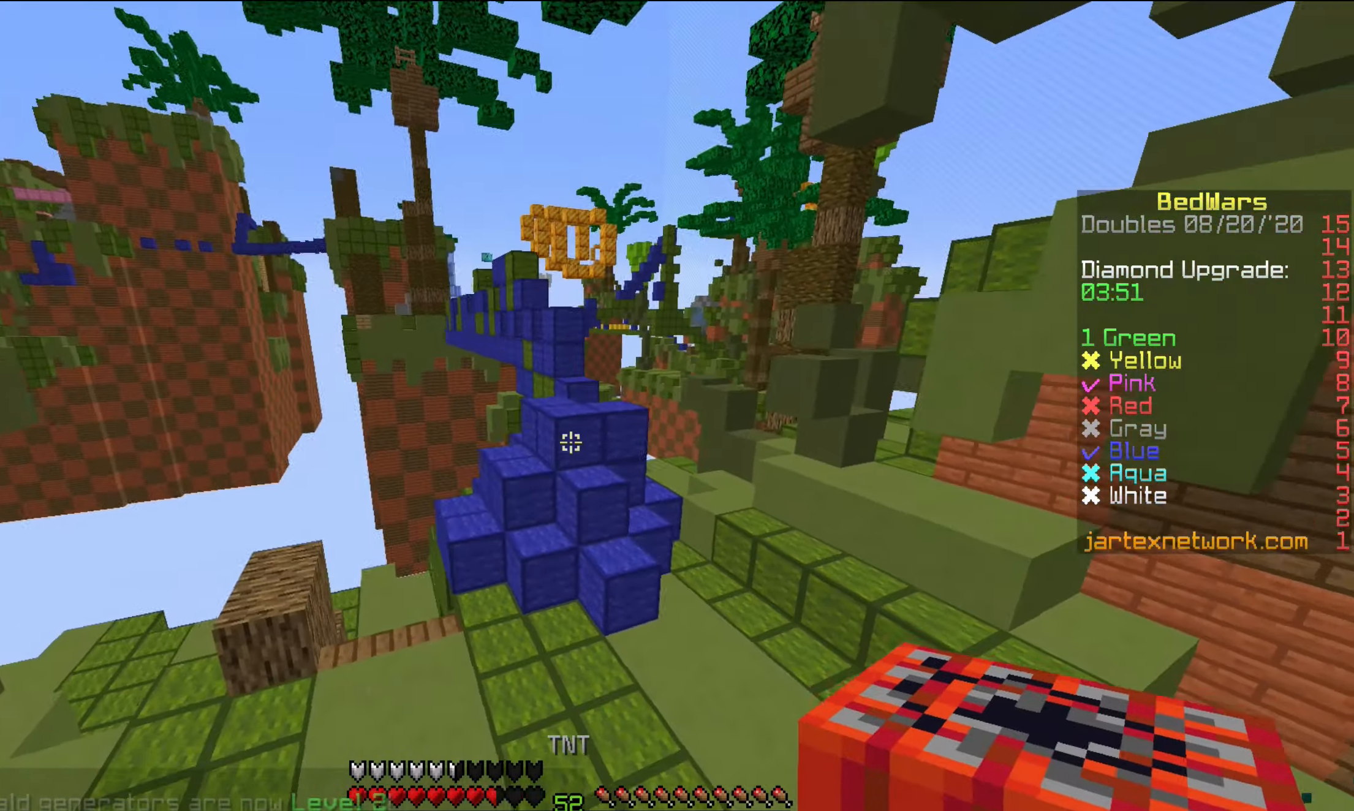
{"keys": ["w"], "mouse": [], "events": [[234, "a", "up"]]}
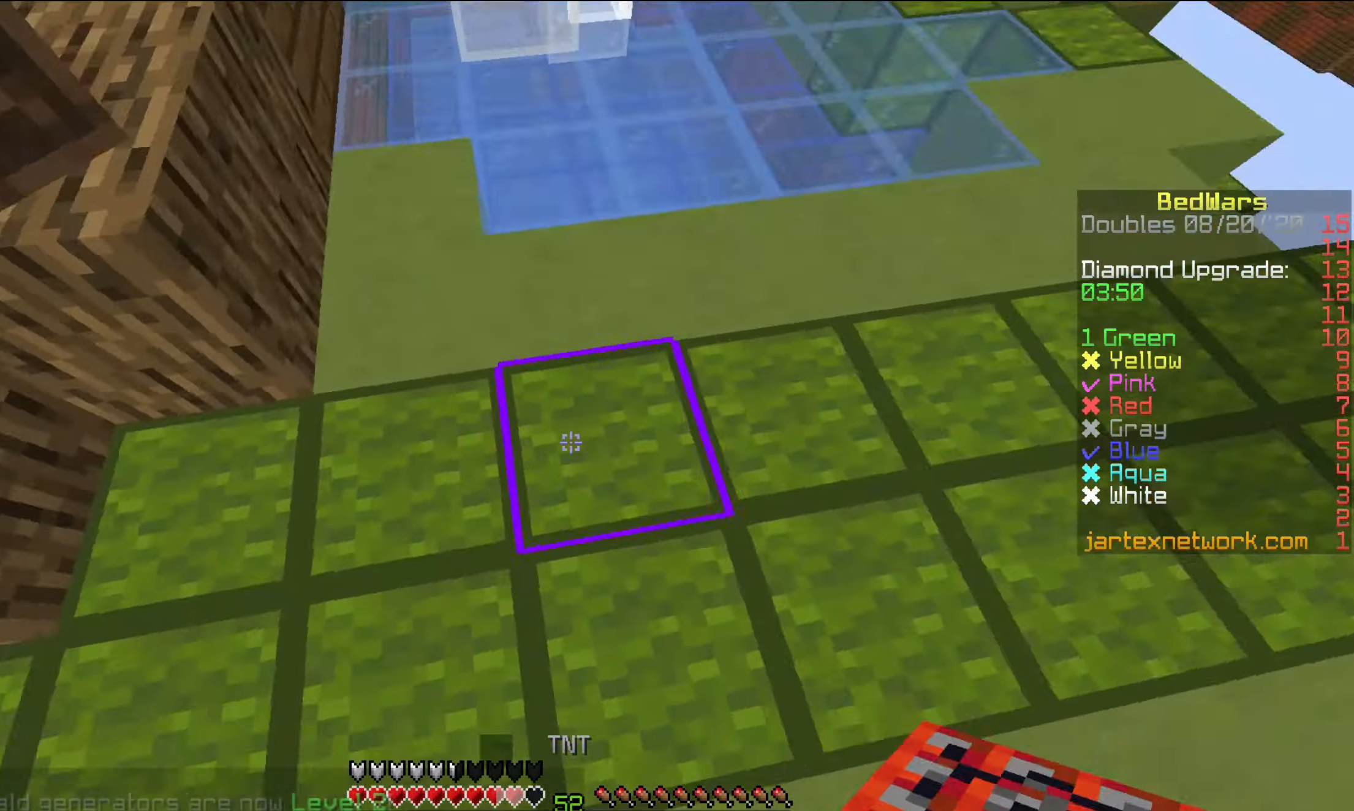
{"keys": ["w"], "mouse": ["right"], "events": [[184, "mouse_right", "down"], [284, "mouse_right", "up"], [334, "mouse_right", "down"], [384, "mouse_right", "up"], [484, "mouse_right", "down"]]}
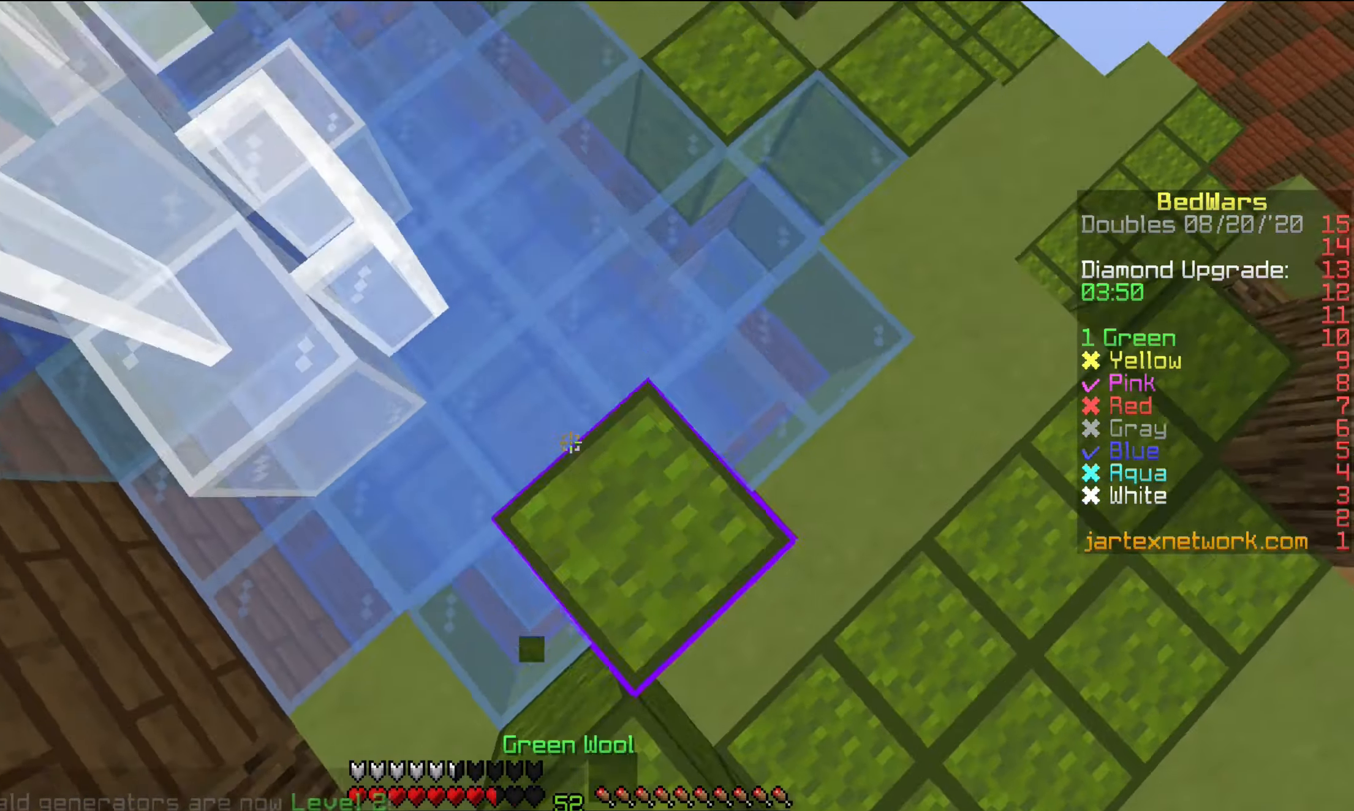
{"keys": ["a", "w"], "mouse": [], "events": [[34, "mouse_right", "up"], [134, "mouse_right", "down"], [234, "mouse_right", "up"], [284, "mouse_right", "down"], [334, "a", "down"], [384, "mouse_right", "up"], [434, "mouse_right", "down"], [484, "mouse_right", "up"]]}
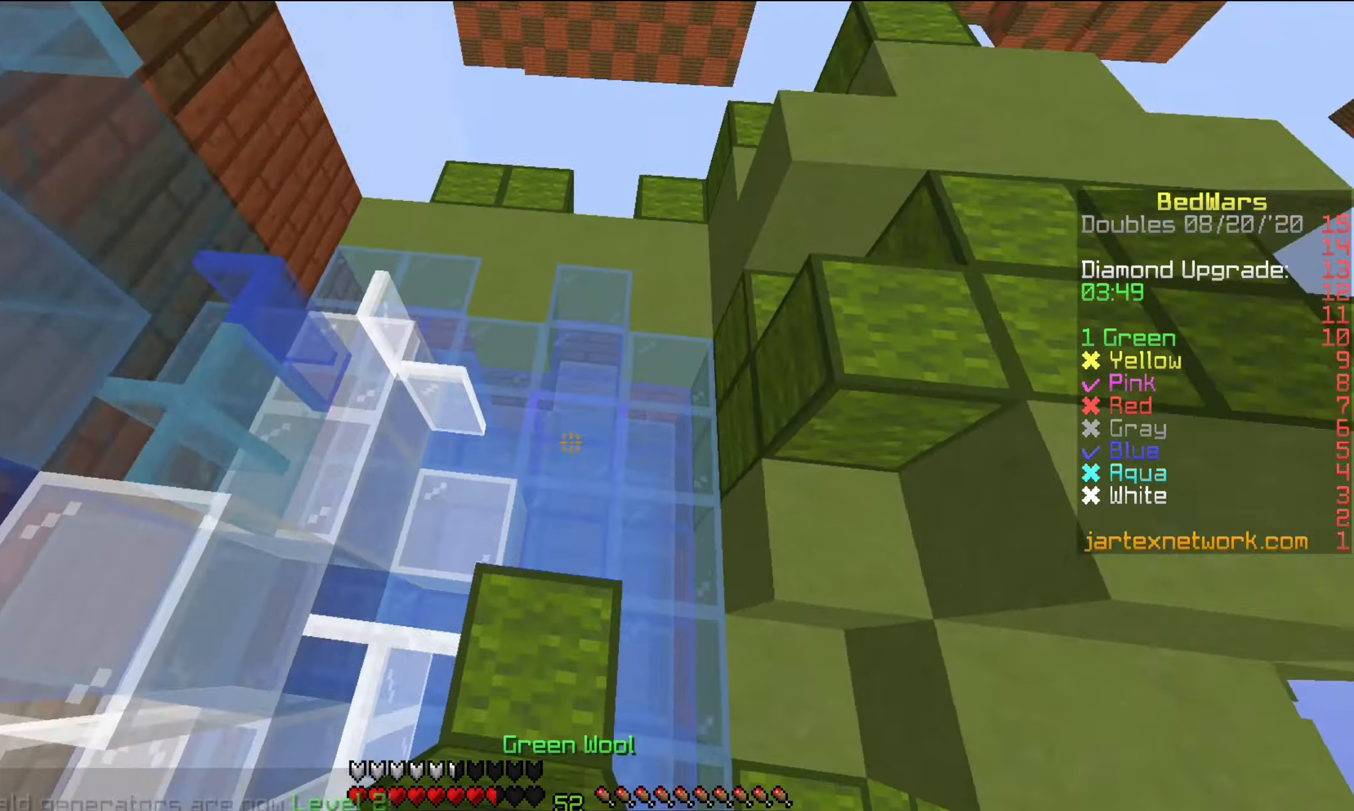
{"keys": ["a", "w"], "mouse": [], "events": [[34, "a", "up"], [484, "a", "down"]]}
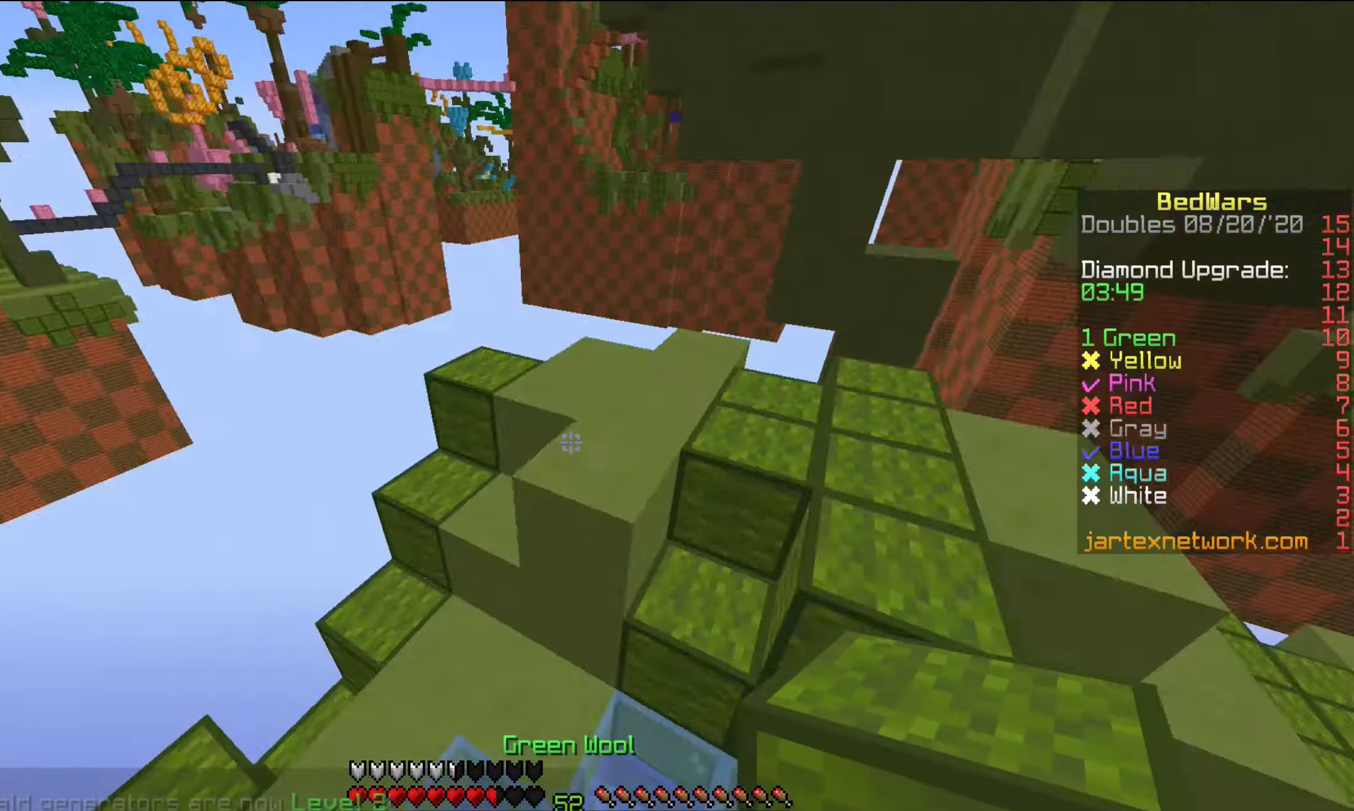
{"keys": ["w"], "mouse": [], "events": [[284, "a", "up"]]}
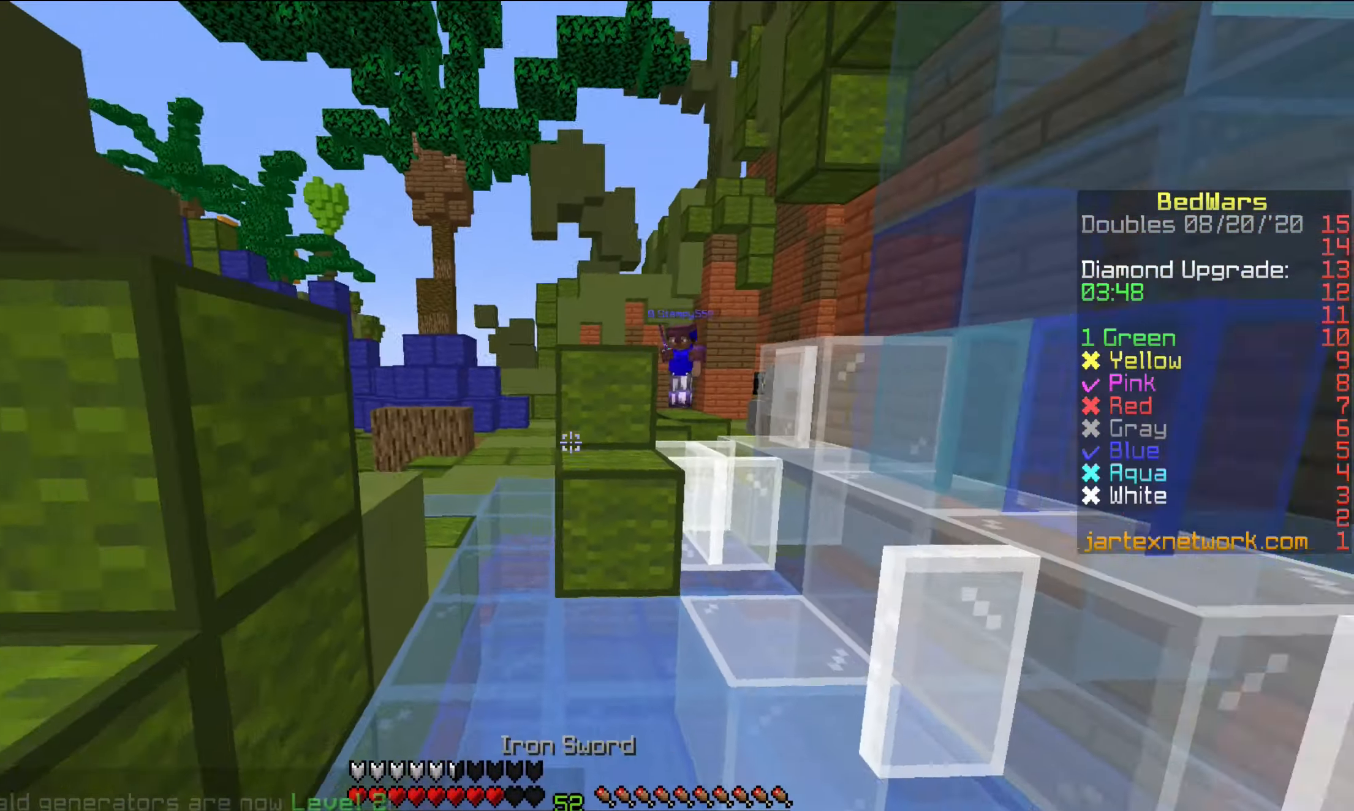
{"keys": ["a", "w"], "mouse": [], "events": [[234, "a", "down"]]}
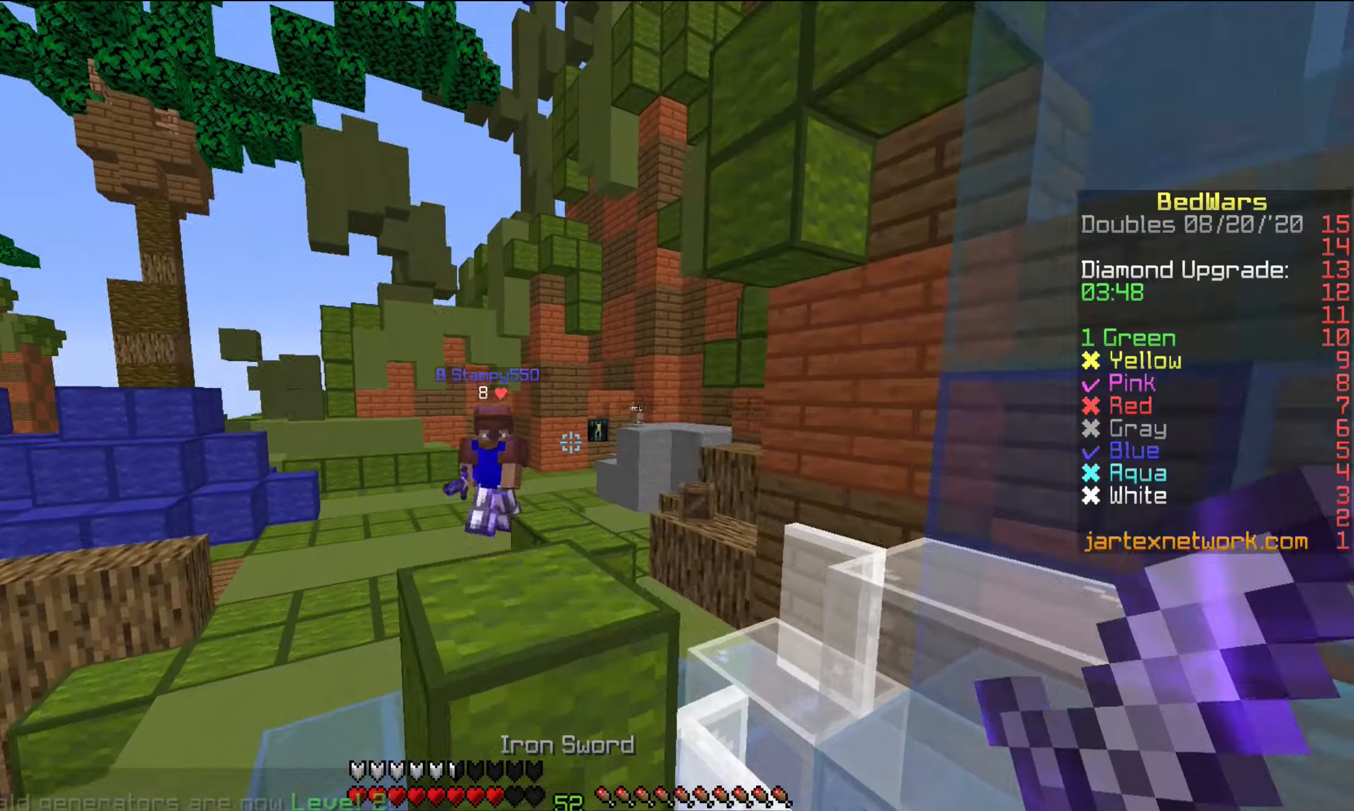
{"keys": ["a", "w"], "mouse": [], "events": [[233, "w", "up"], [333, "w", "down"]]}
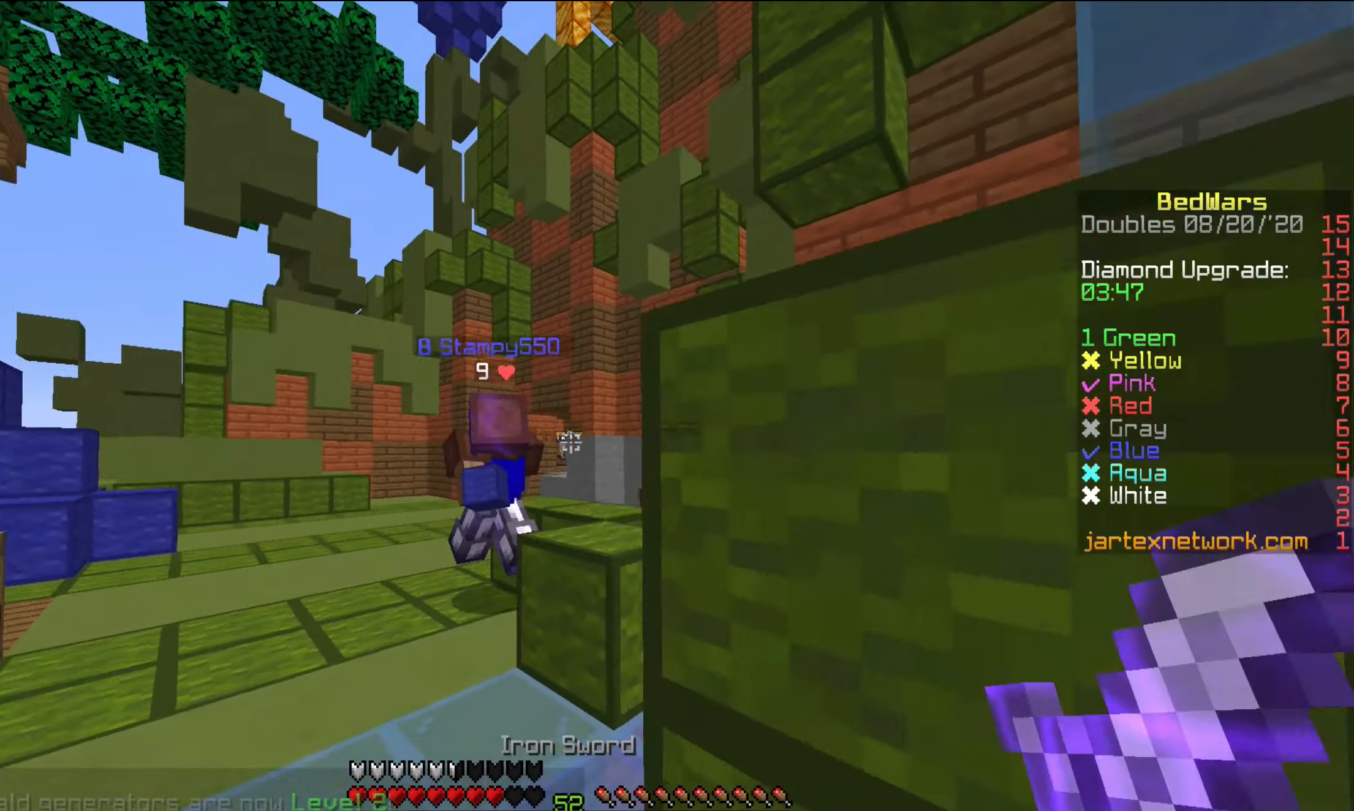
{"keys": ["a"], "mouse": [], "events": [[433, "w", "up"]]}
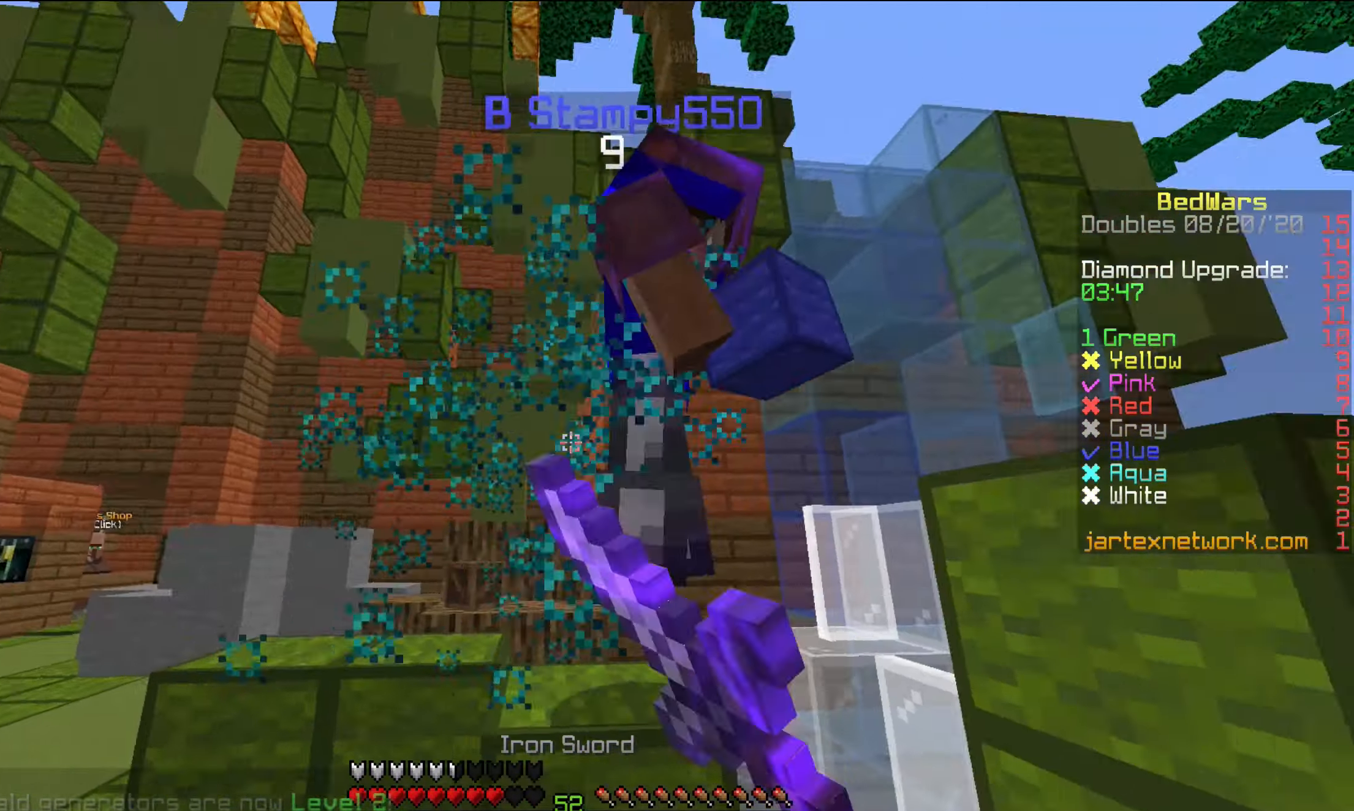
{"keys": ["a", "w"], "mouse": [], "events": [[183, "mouse_left", "down"], [233, "mouse_left", "up"], [283, "w", "down"], [433, "mouse_left", "down"], [483, "mouse_left", "up"]]}
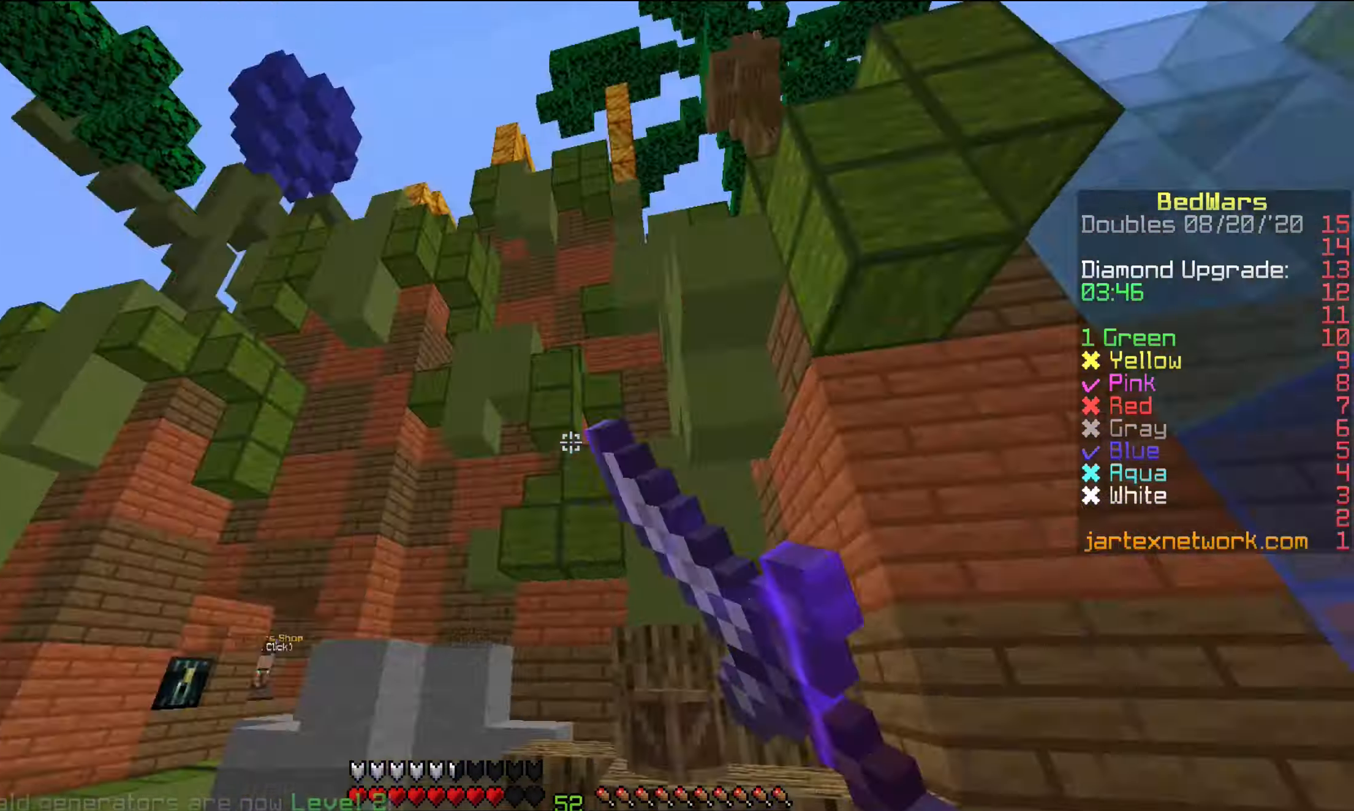
{"keys": ["w"], "mouse": [], "events": [[83, "a", "up"]]}
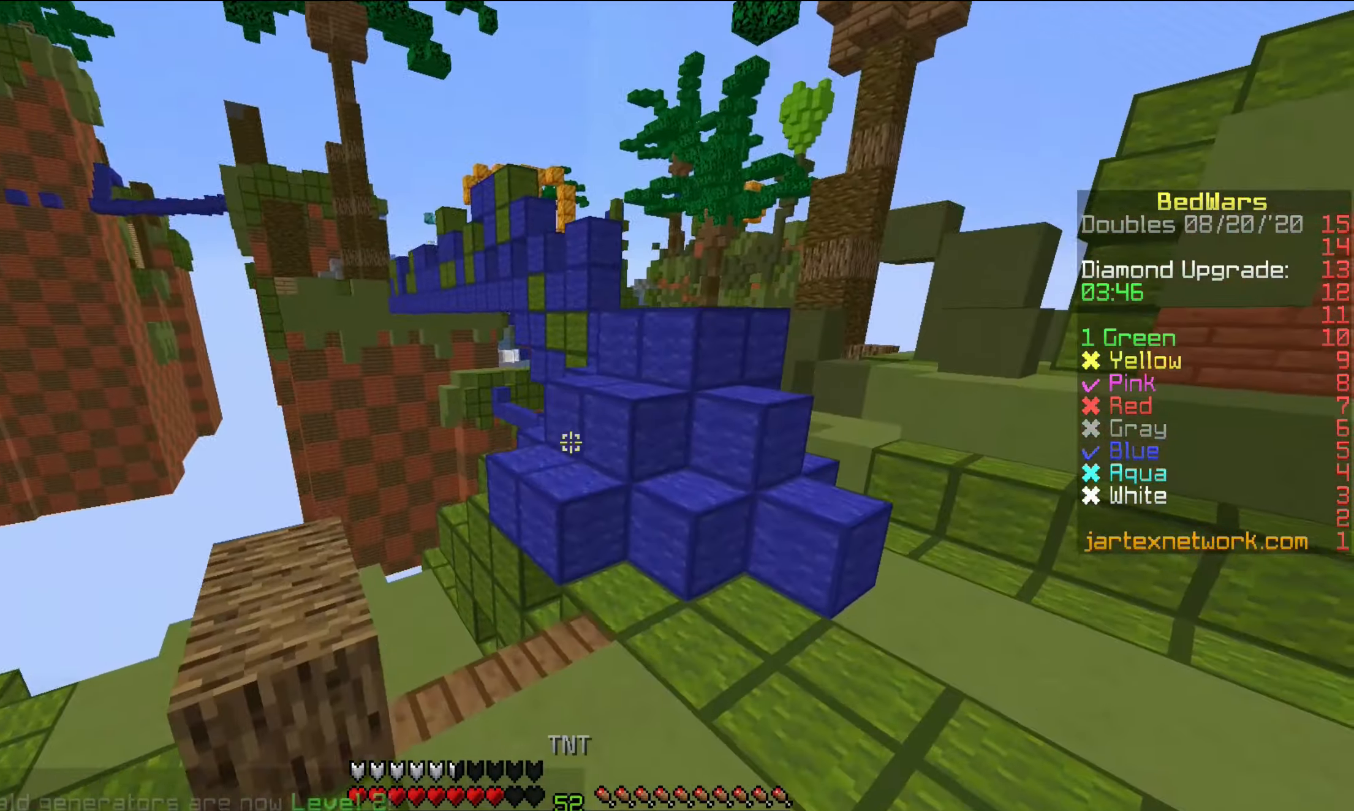
{"keys": ["d", "w"], "mouse": [], "events": [[133, "d", "down"], [233, "mouse_right", "down"], [333, "mouse_right", "up"]]}
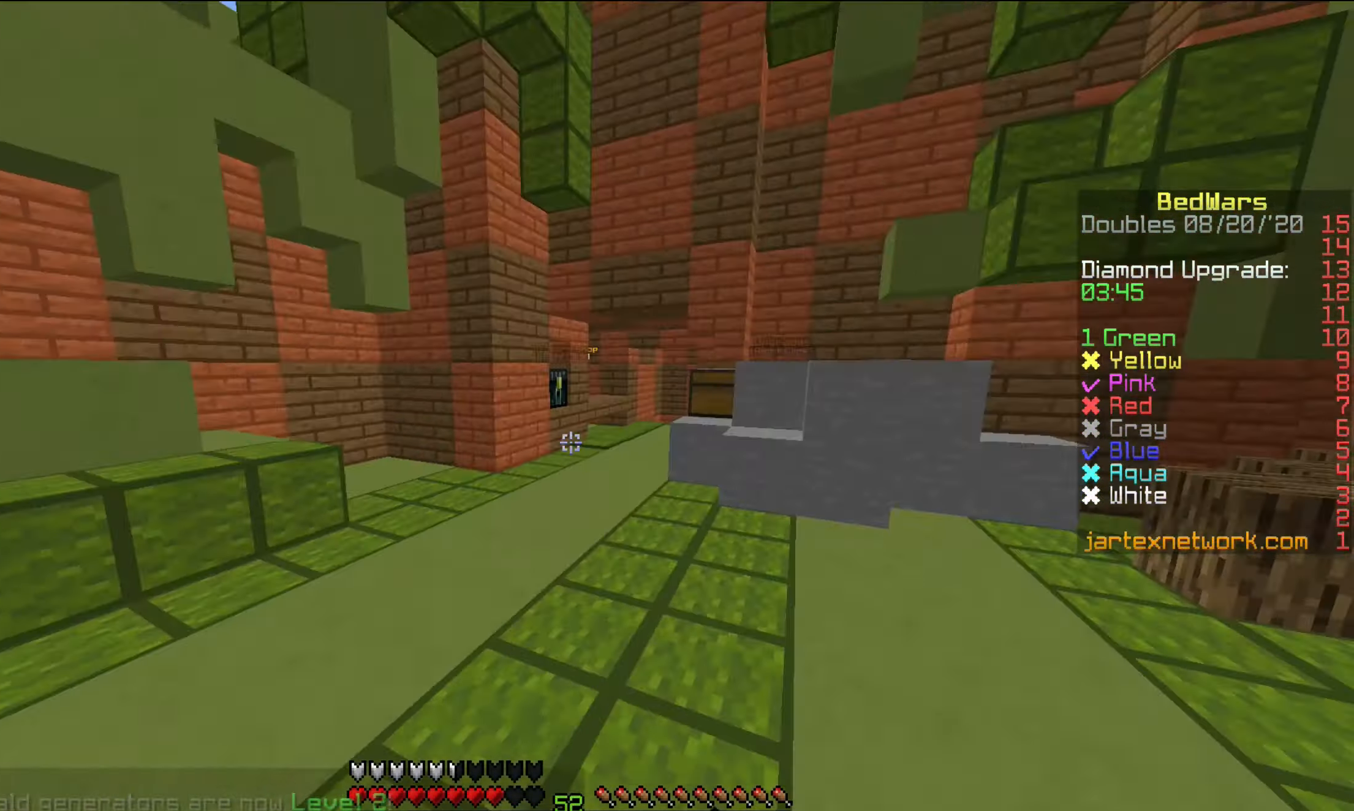
{"keys": ["w"], "mouse": [], "events": [[33, "d", "up"]]}
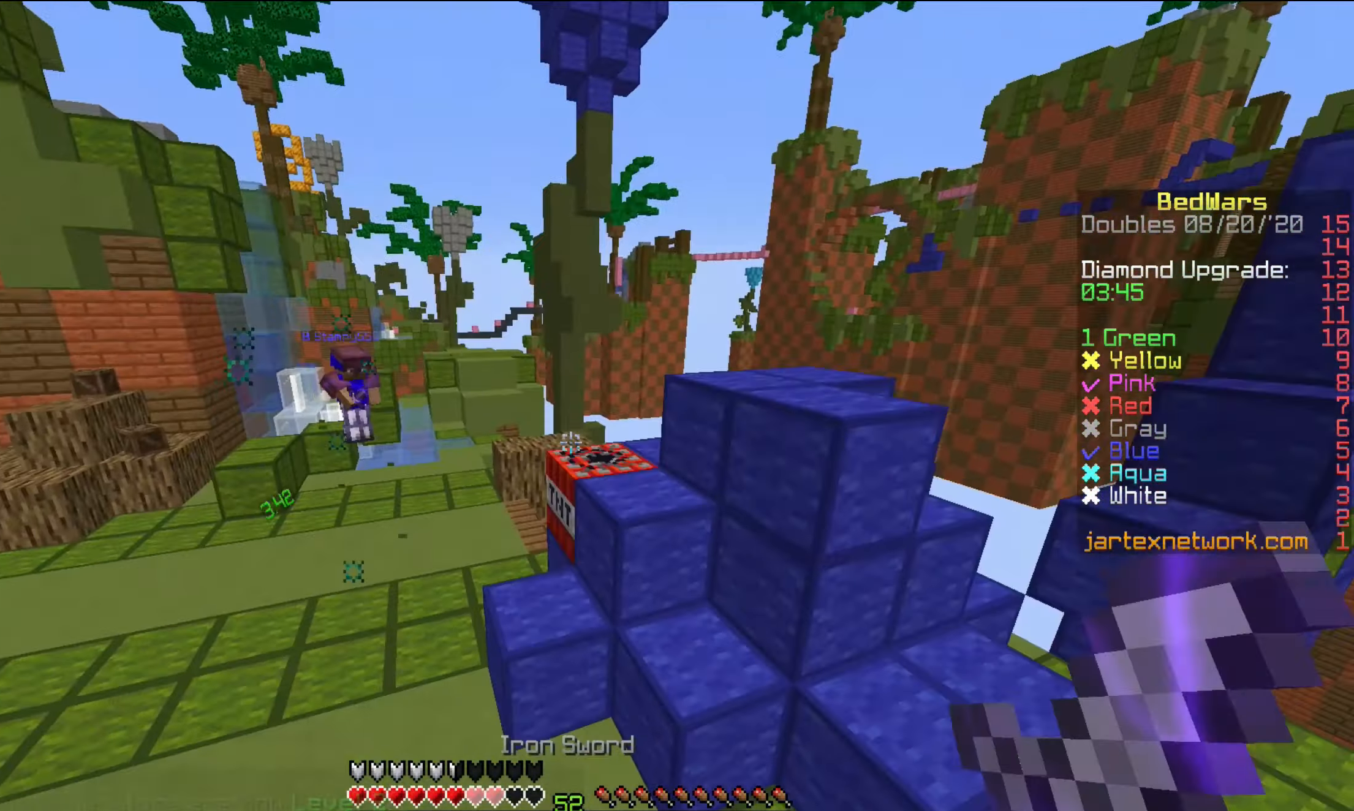
{"keys": ["a", "w"], "mouse": [], "events": [[183, "a", "down"]]}
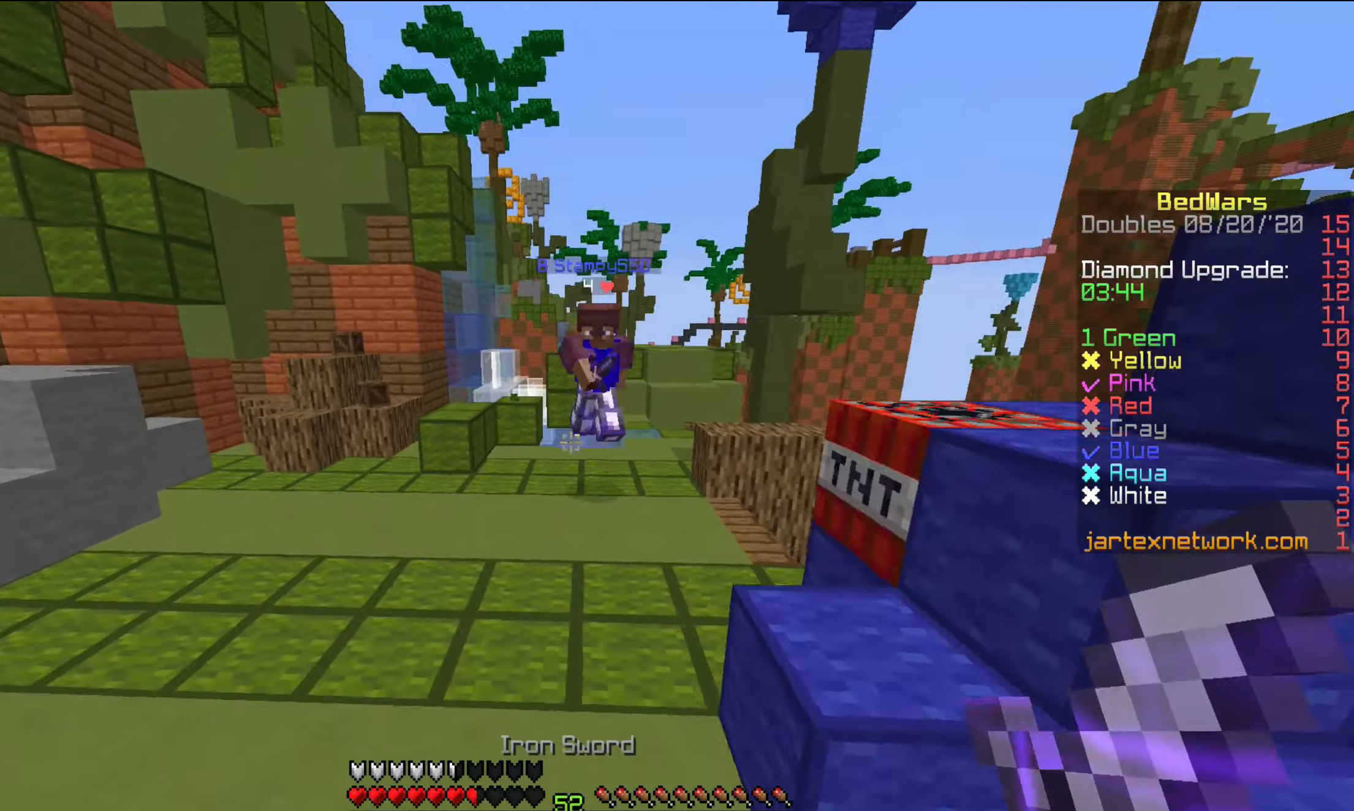
{"keys": ["a", "w"], "mouse": [], "events": [[33, "a", "up"], [433, "a", "down"]]}
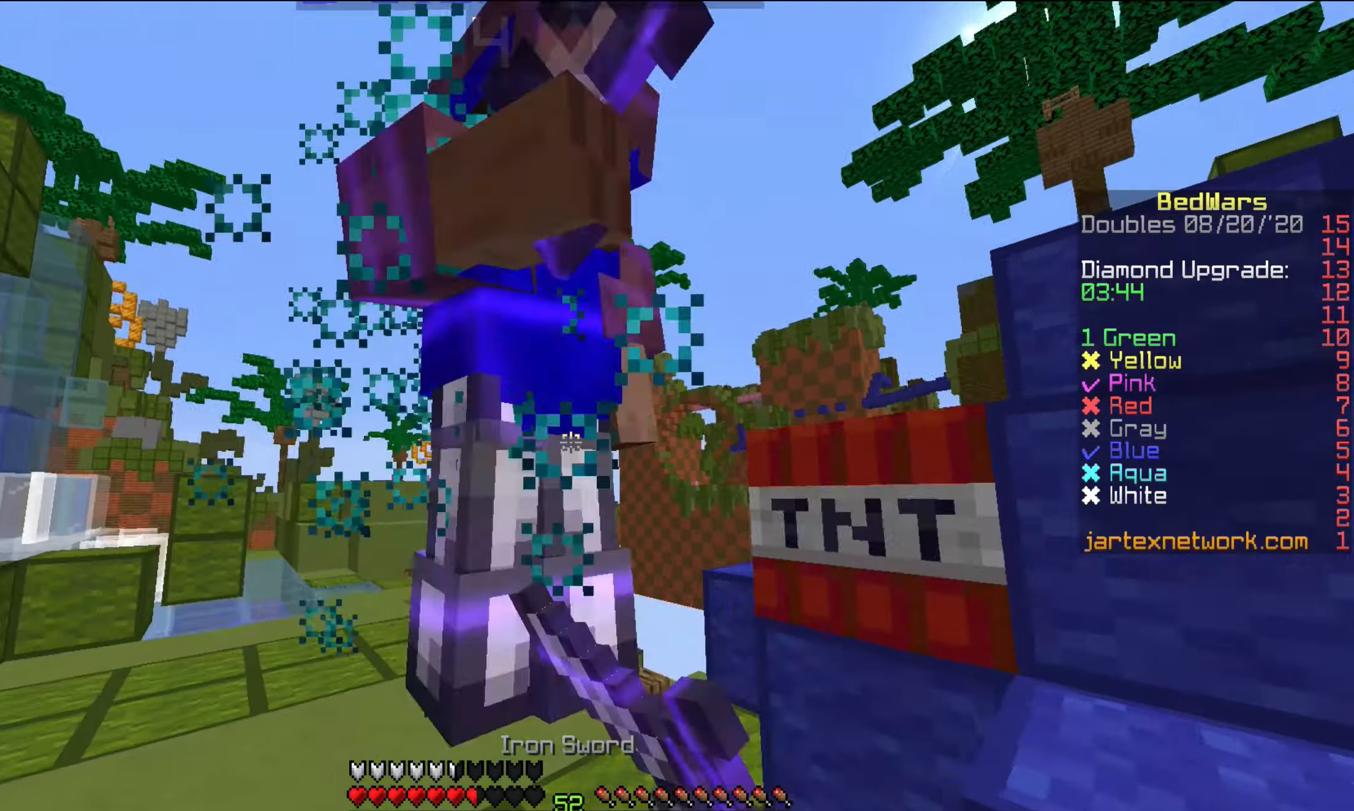
{"keys": ["a", "s"], "mouse": [], "events": [[33, "w", "up"], [83, "s", "down"], [233, "mouse_left", "down"], [283, "mouse_left", "up"], [383, "mouse_left", "down"], [433, "mouse_left", "up"]]}
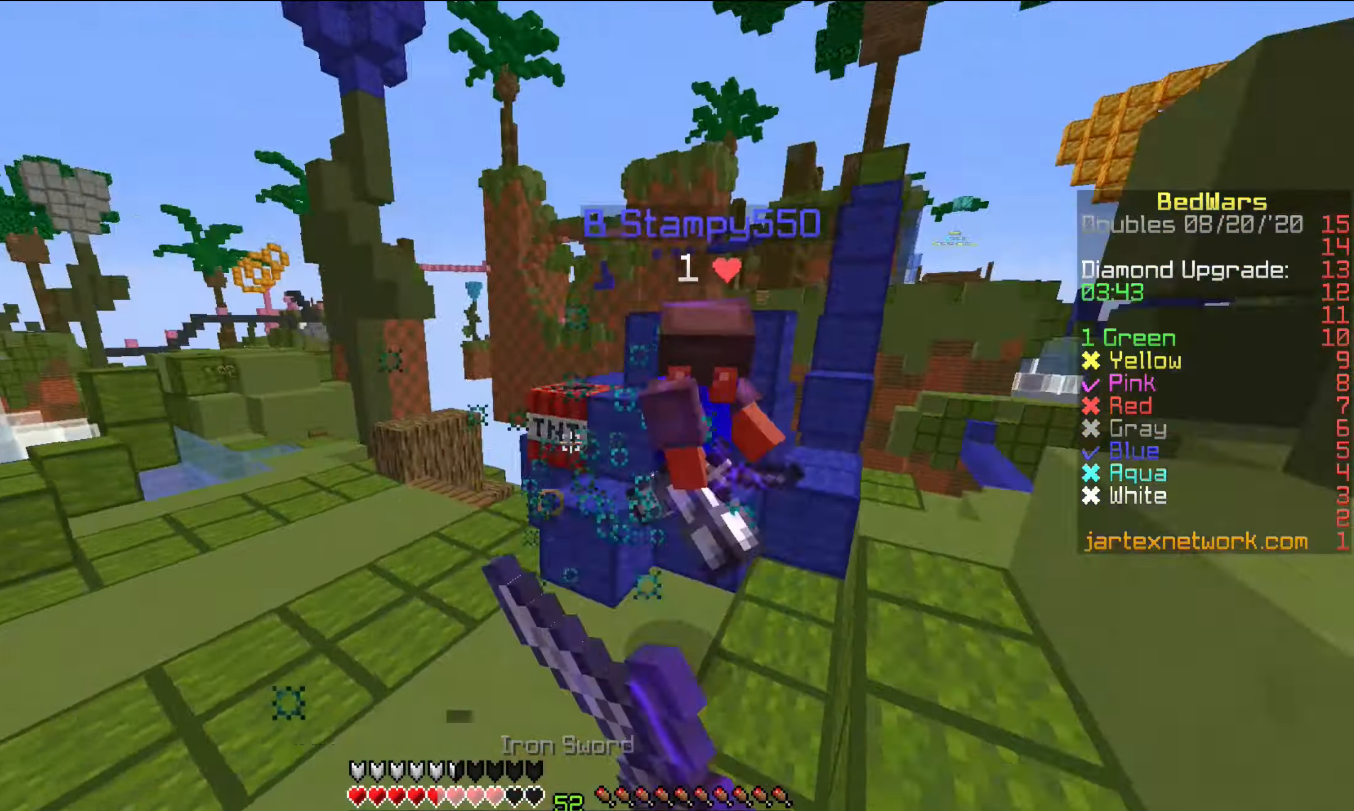
{"keys": ["a"], "mouse": ["right"], "events": [[83, "s", "up"], [383, "mouse_right", "down"], [433, "mouse_right", "up"], [483, "mouse_right", "down"]]}
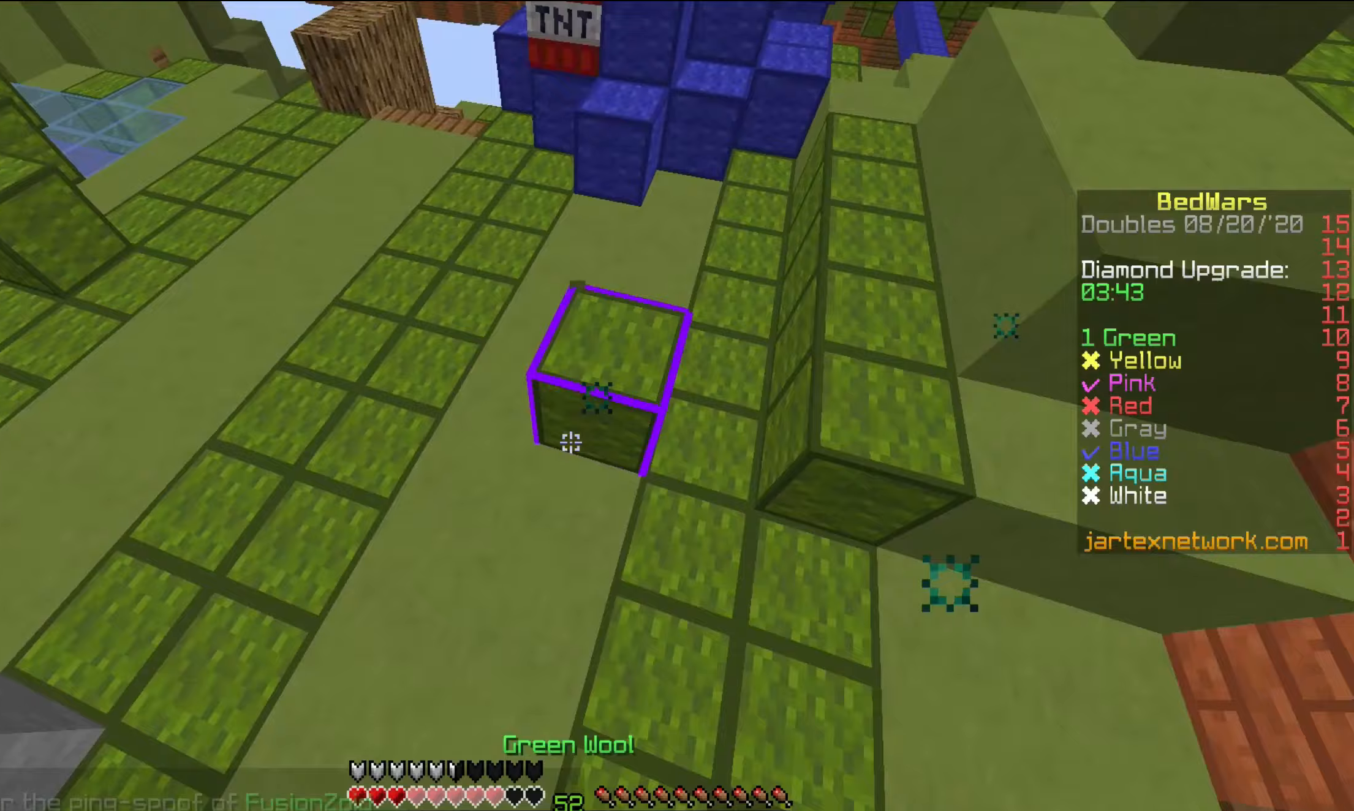
{"keys": ["a", "w"], "mouse": [], "events": [[83, "mouse_right", "up"], [133, "w", "down"]]}